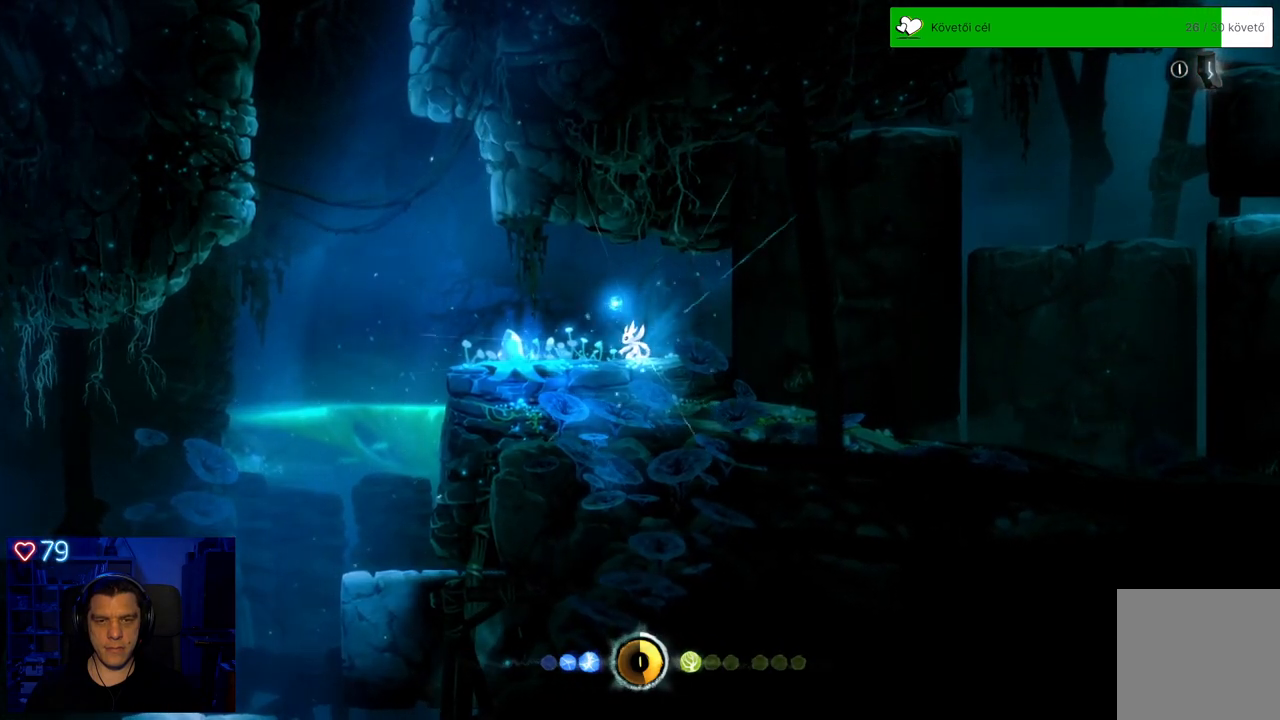
Gameplay with a controller (Xbox layout); each line is a JSON object with the inputs held at the frame after it. "events" lists button and stick changes between this image and that frame as [ms after this image, input, new state], when the widget could be followed in between. Not read: SHARE.
{"buttons": ["B"], "left_stick": "center", "right_stick": "center", "events": []}
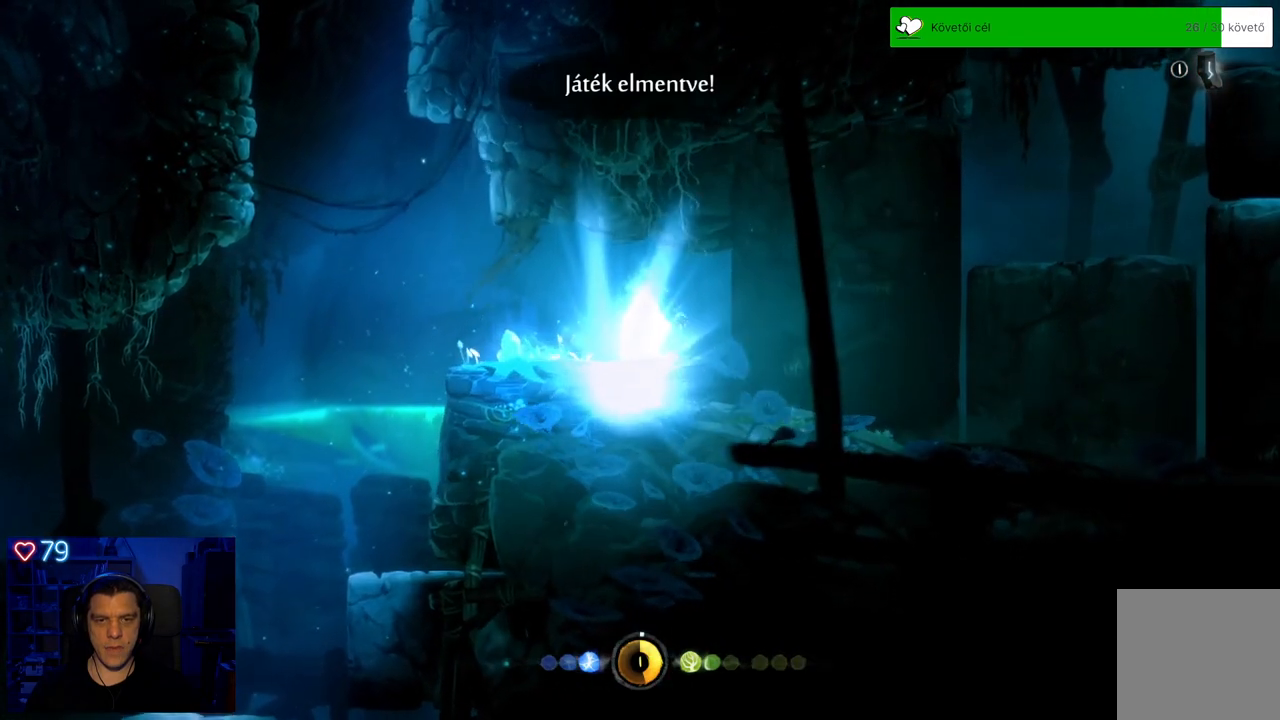
{"buttons": [], "left_stick": "center", "right_stick": "center", "events": [[50, "B", "up"]]}
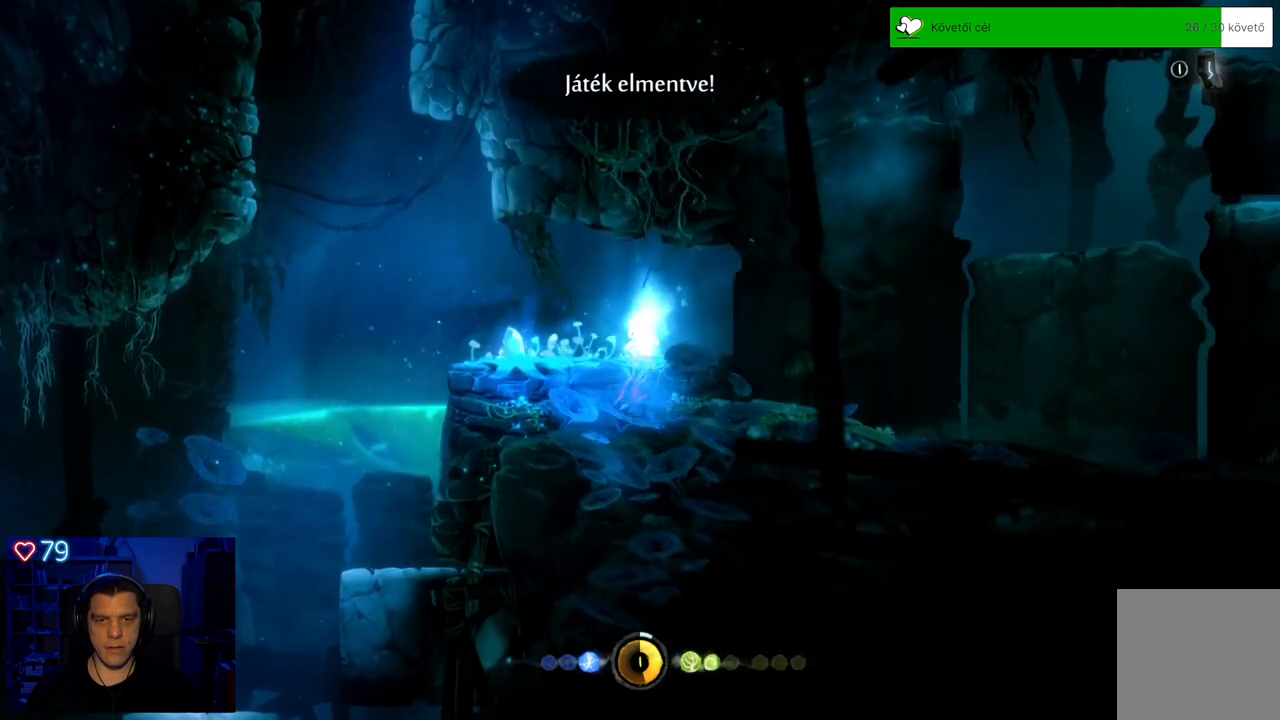
{"buttons": [], "left_stick": "left", "right_stick": "center", "events": [[433, "left_stick", "left"]]}
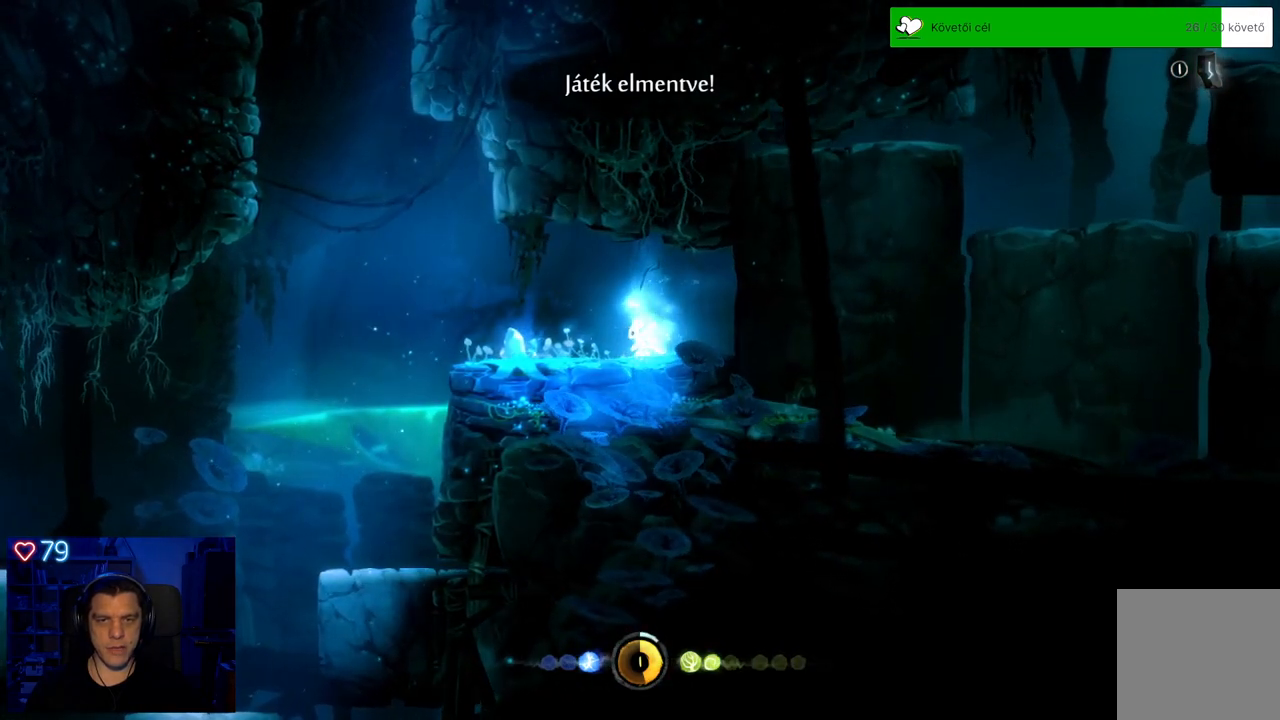
{"buttons": ["X"], "left_stick": "center", "right_stick": "center", "events": [[167, "left_stick", "center"], [200, "X", "down"], [317, "X", "up"], [383, "X", "down"], [450, "X", "up"], [500, "X", "down"]]}
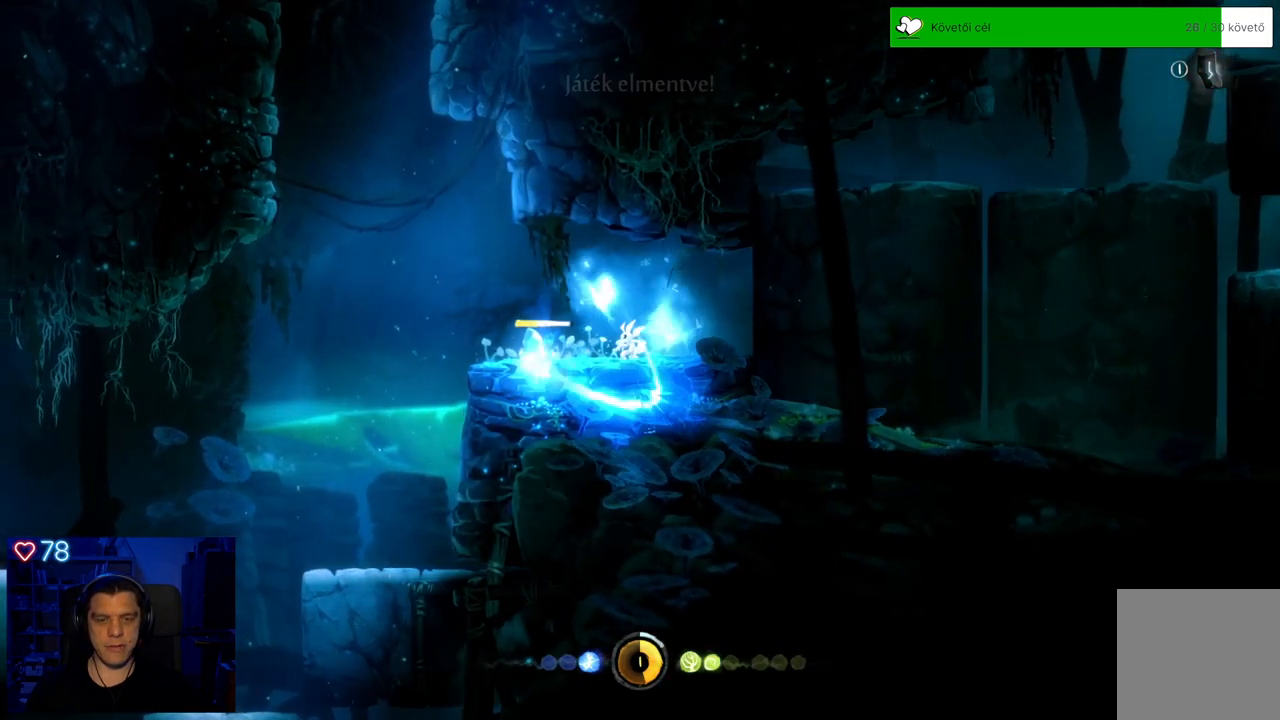
{"buttons": [], "left_stick": "center", "right_stick": "center", "events": [[100, "X", "up"], [183, "X", "down"], [267, "X", "up"], [317, "X", "down"], [417, "X", "up"]]}
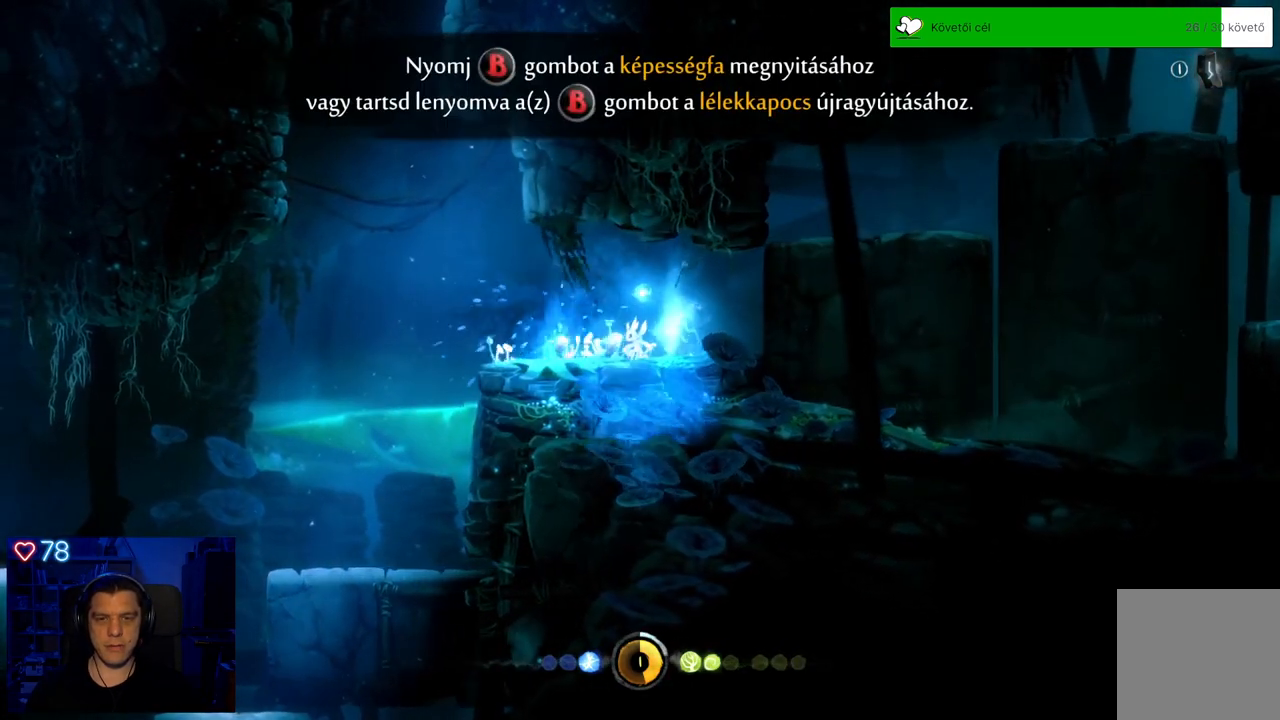
{"buttons": [], "left_stick": "center", "right_stick": "center", "events": []}
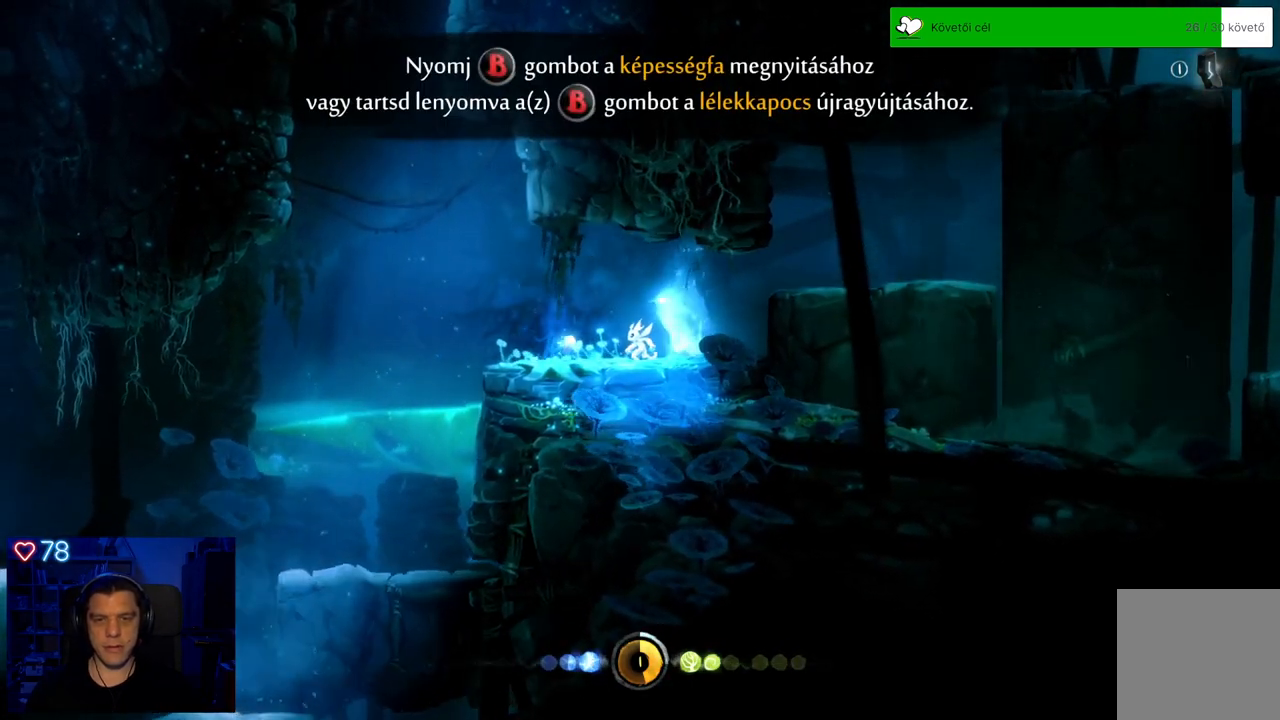
{"buttons": [], "left_stick": "left", "right_stick": "center", "events": [[83, "left_stick", "left"]]}
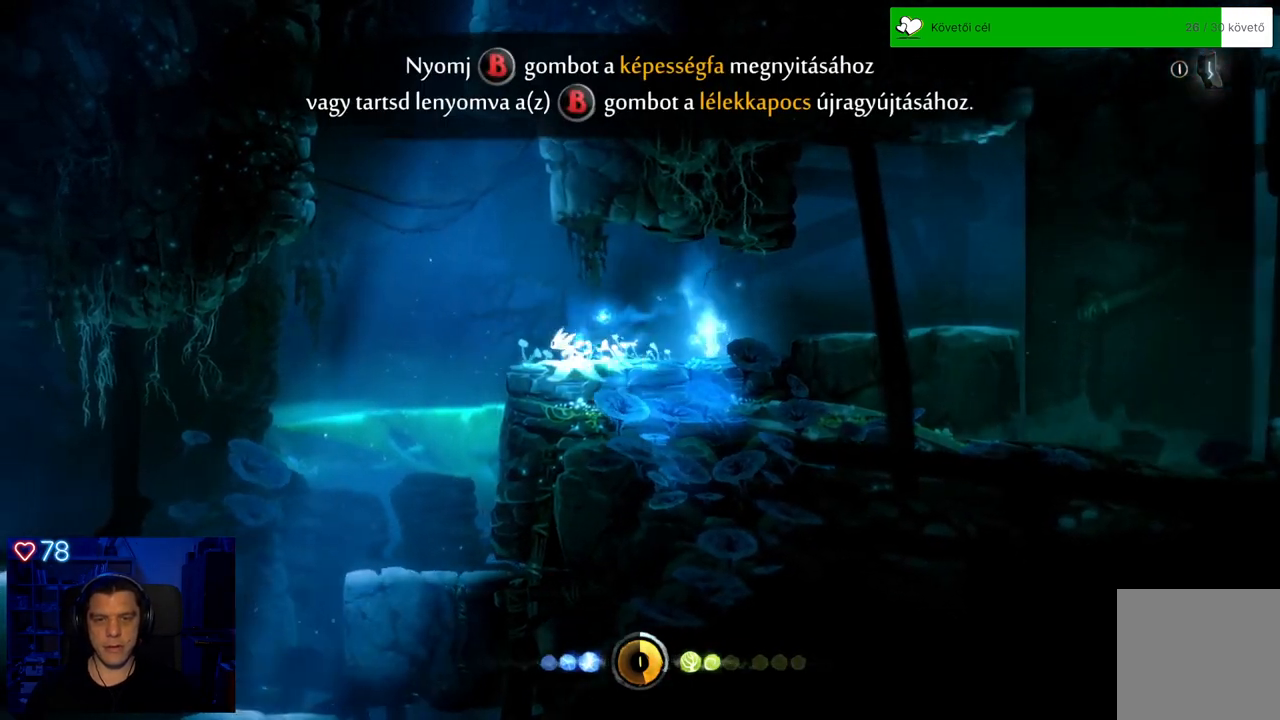
{"buttons": [], "left_stick": "center", "right_stick": "center", "events": [[450, "left_stick", "center"]]}
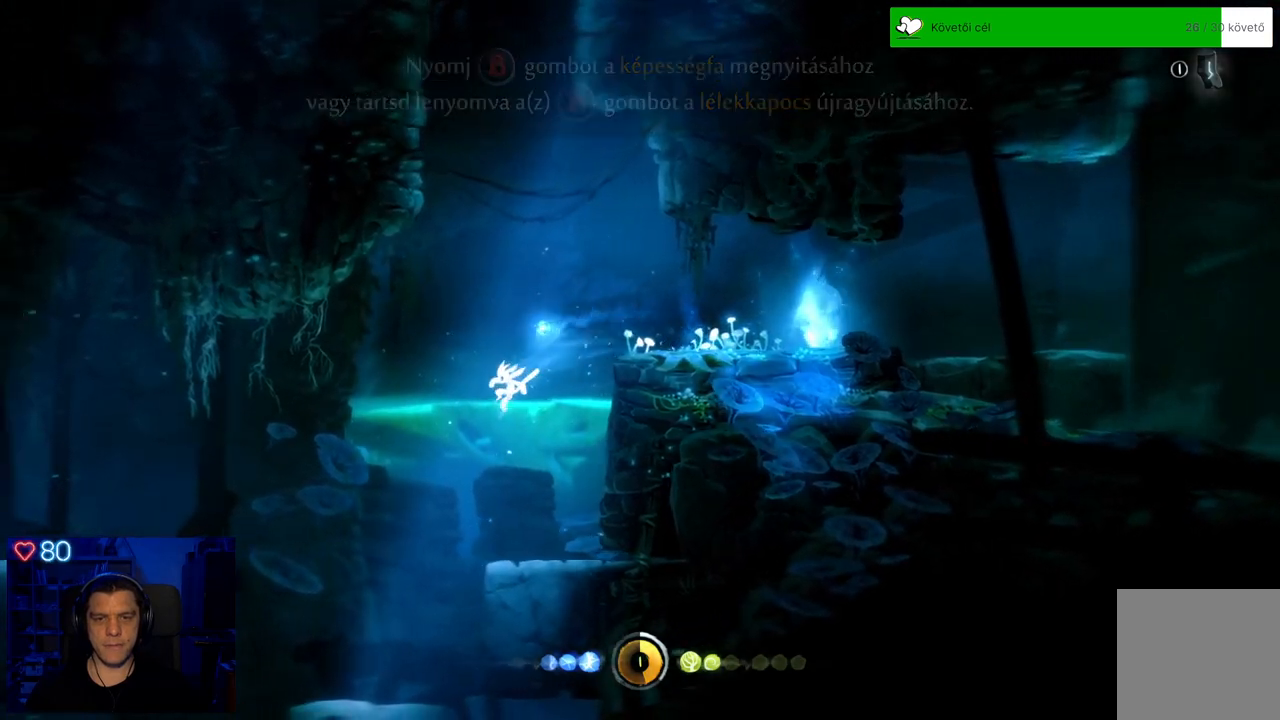
{"buttons": [], "left_stick": "left", "right_stick": "center", "events": [[300, "left_stick", "left"]]}
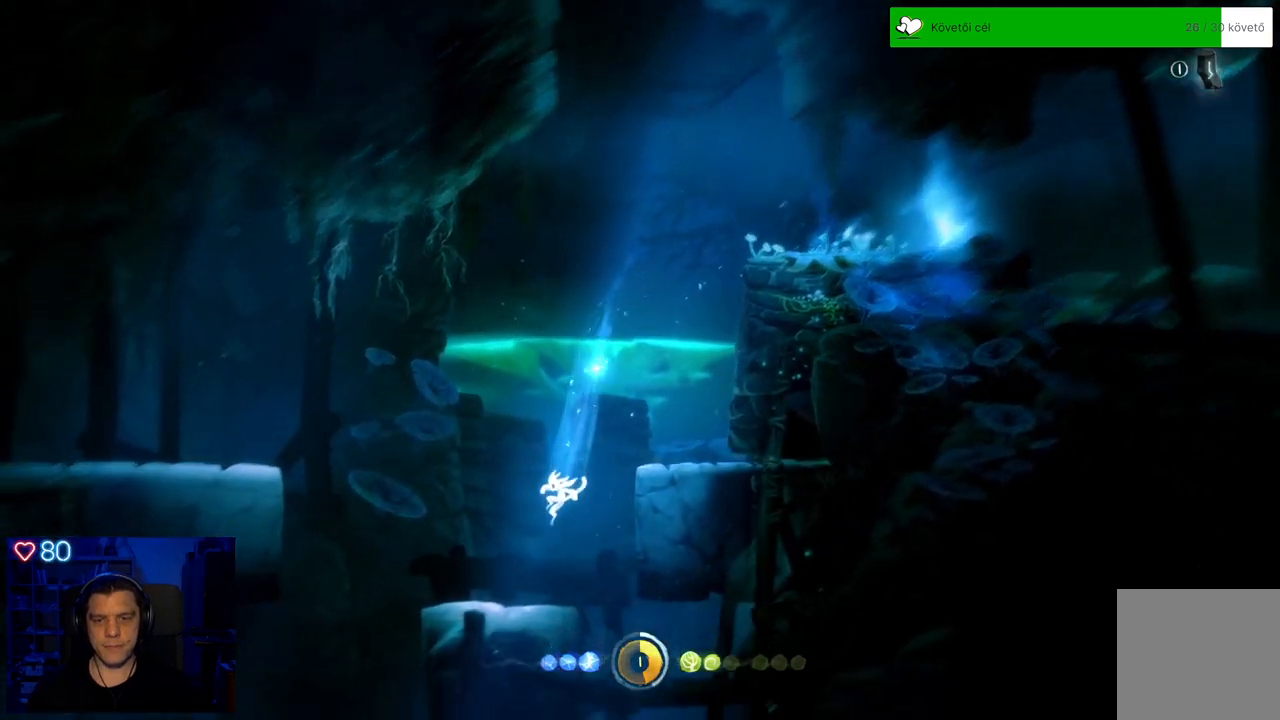
{"buttons": [], "left_stick": "left", "right_stick": "center", "events": [[233, "left_stick", "center"], [367, "left_stick", "left"]]}
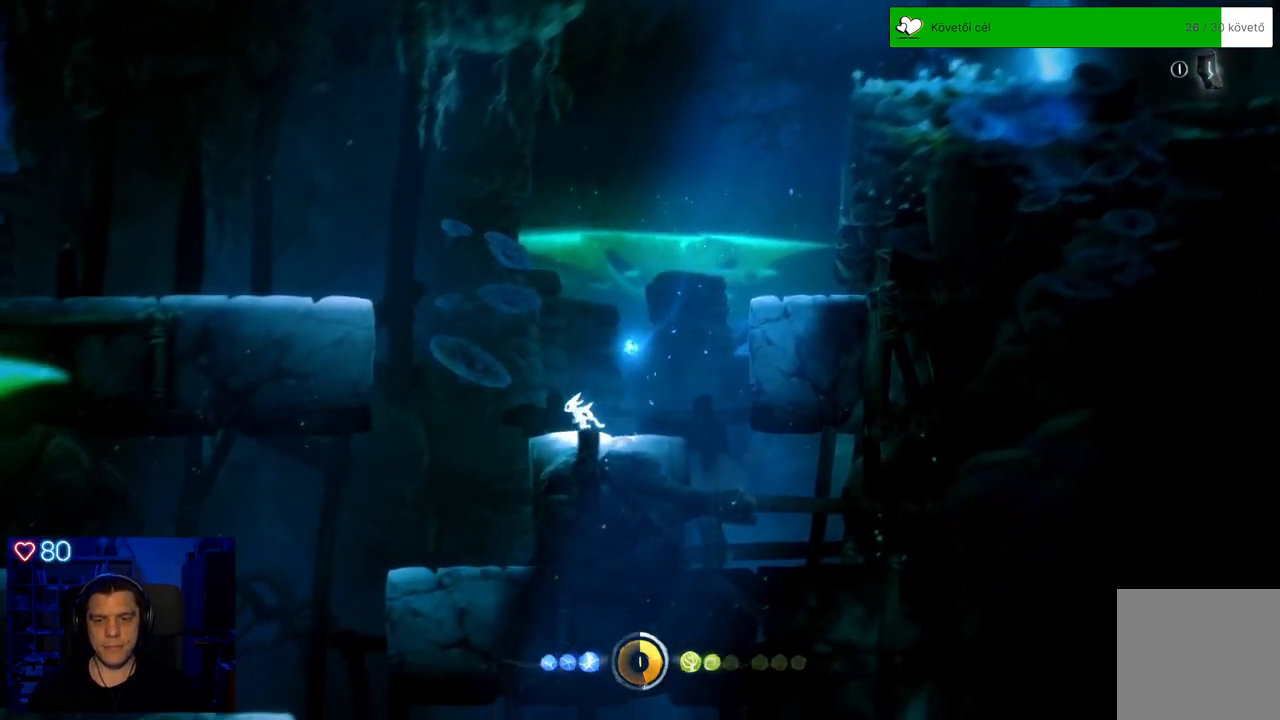
{"buttons": [], "left_stick": "center", "right_stick": "center", "events": [[250, "left_stick", "center"]]}
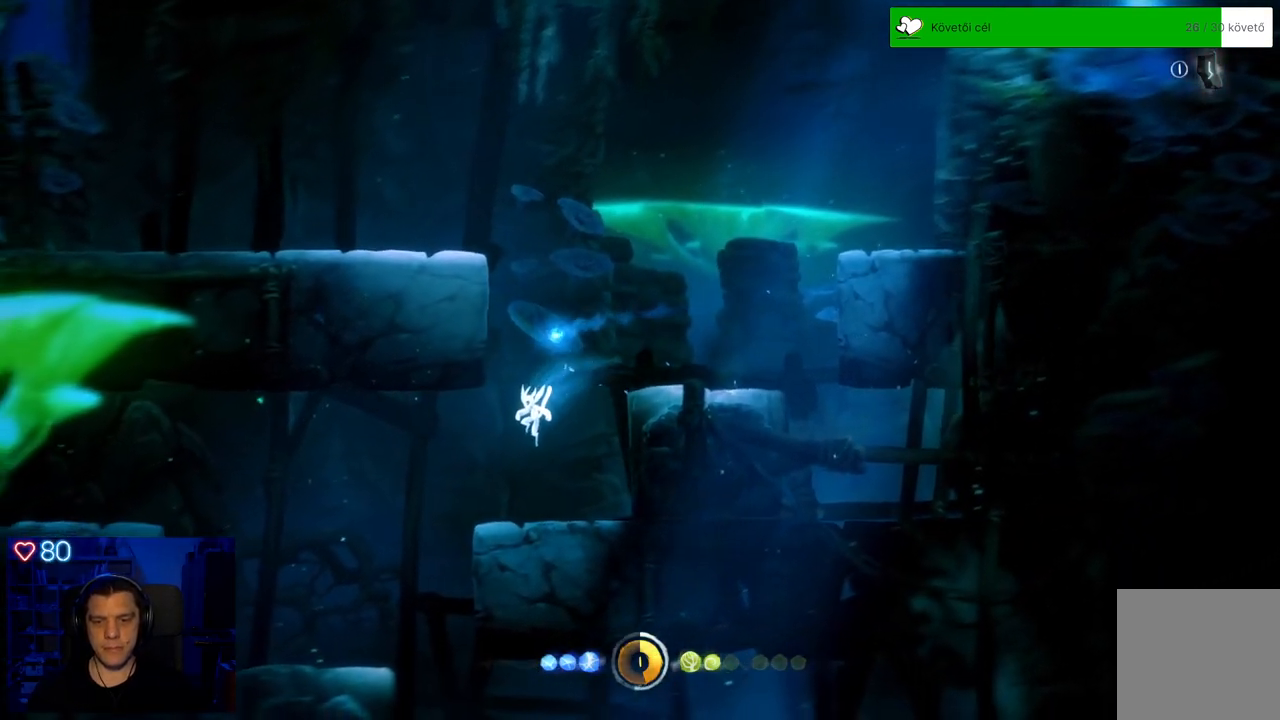
{"buttons": [], "left_stick": "center", "right_stick": "center", "events": []}
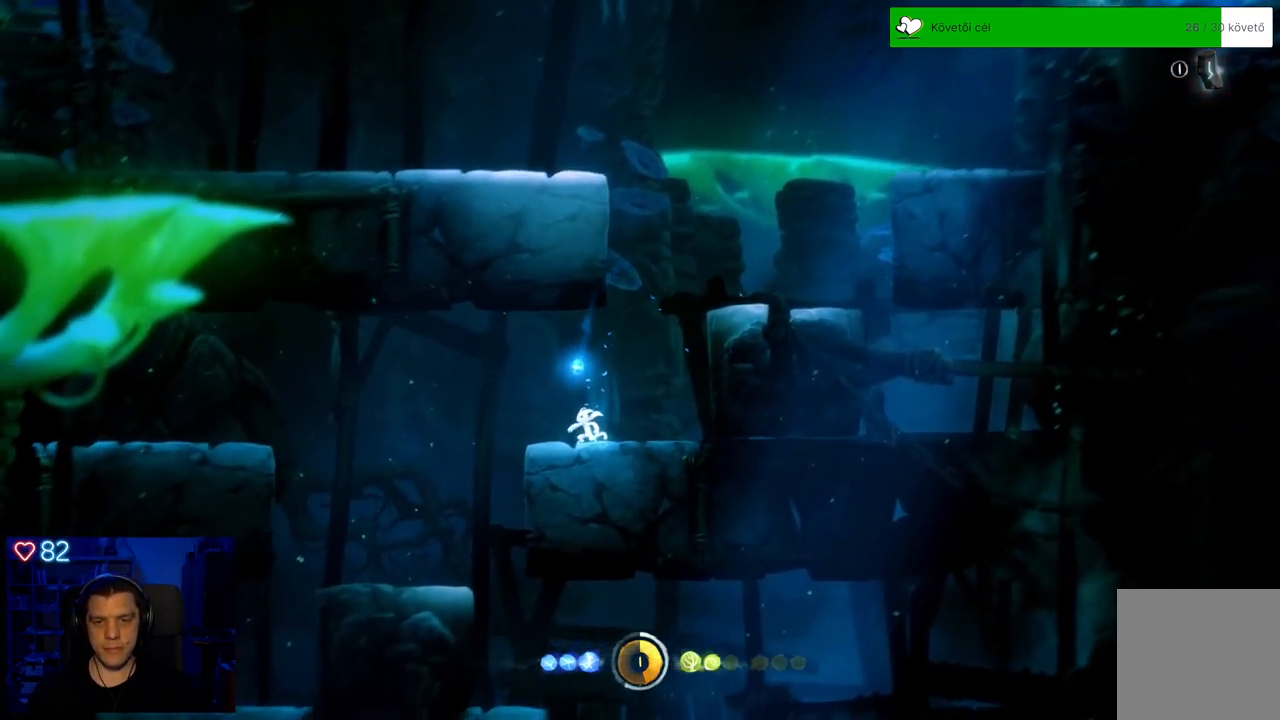
{"buttons": [], "left_stick": "center", "right_stick": "center", "events": []}
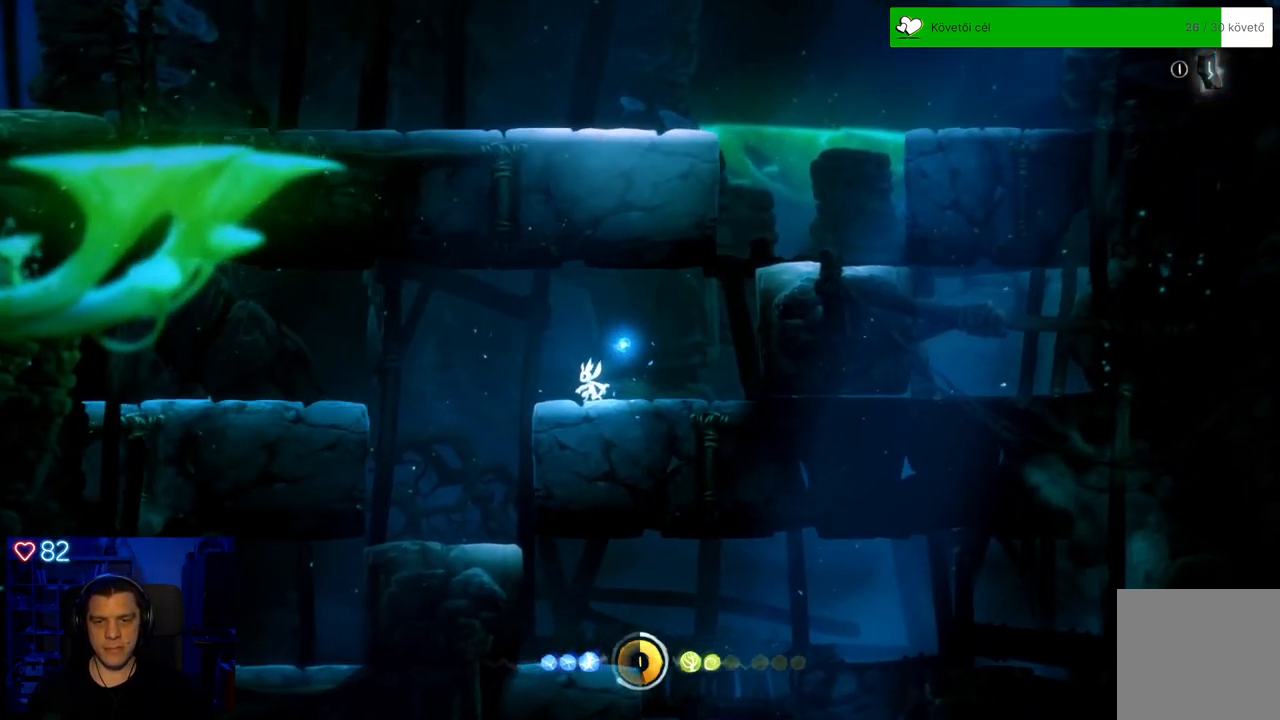
{"buttons": [], "left_stick": "center", "right_stick": "center", "events": []}
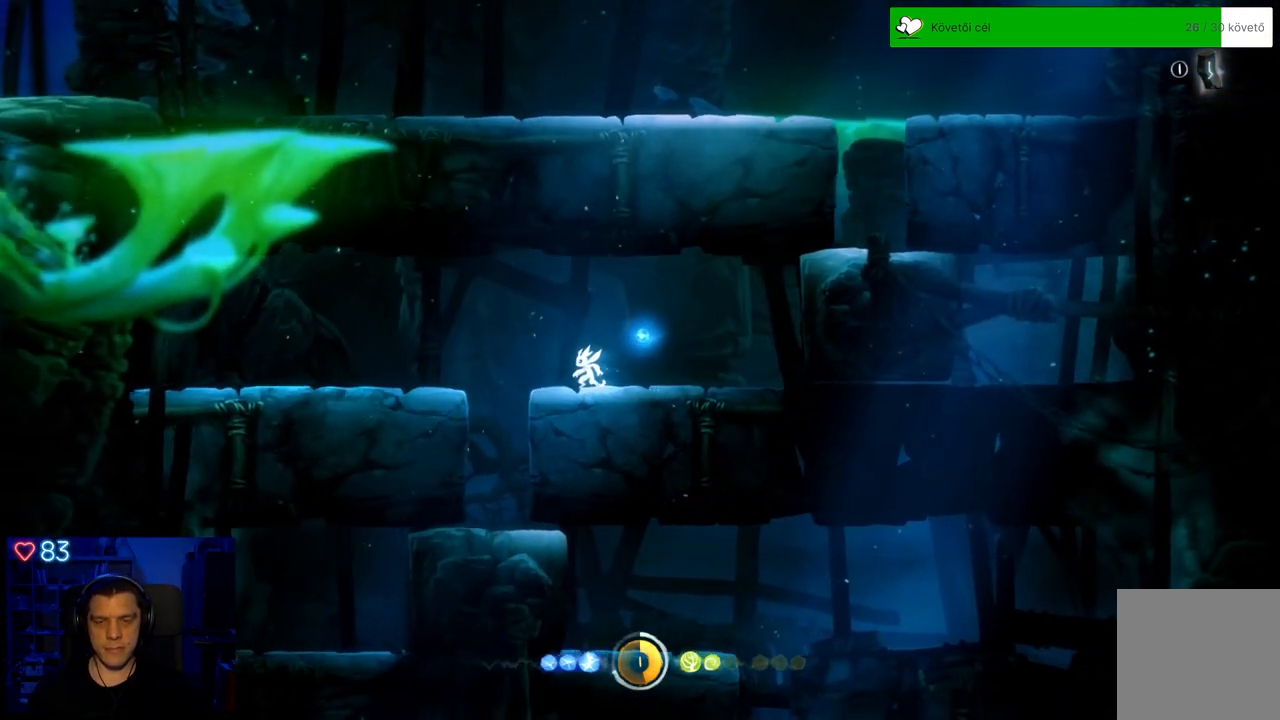
{"buttons": [], "left_stick": "center", "right_stick": "center", "events": []}
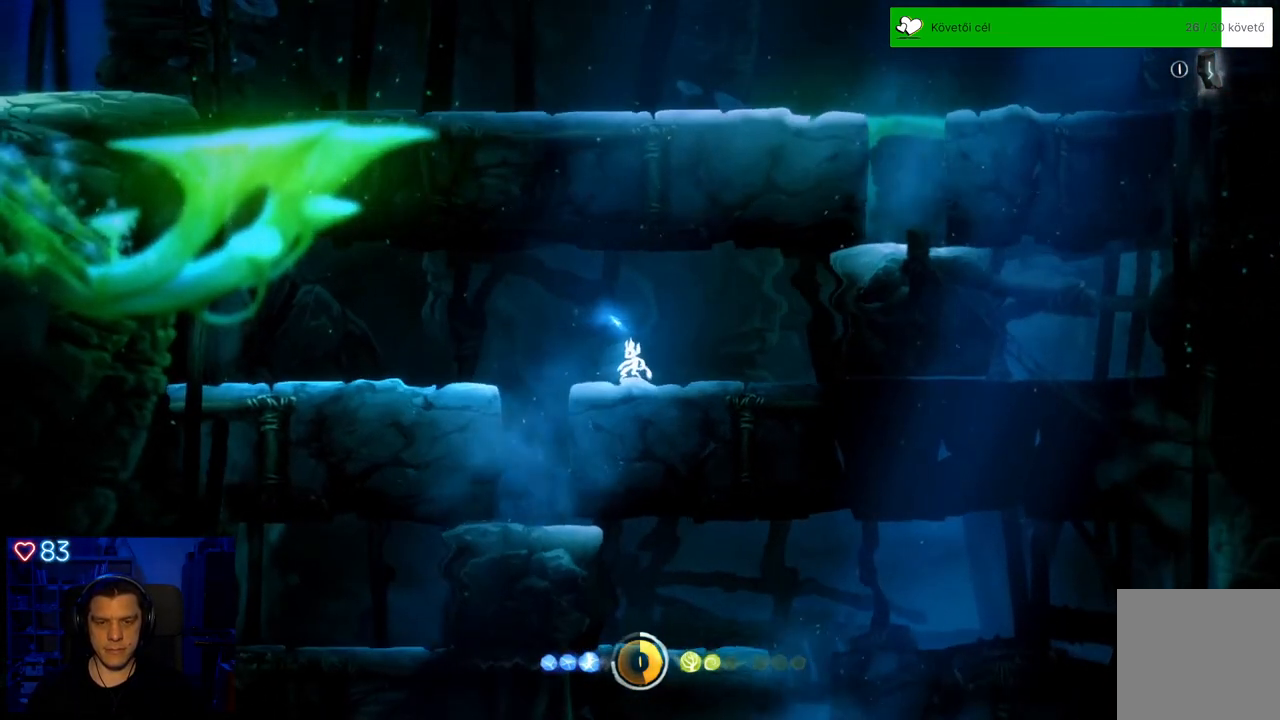
{"buttons": [], "left_stick": "left", "right_stick": "center", "events": [[117, "left_stick", "left"]]}
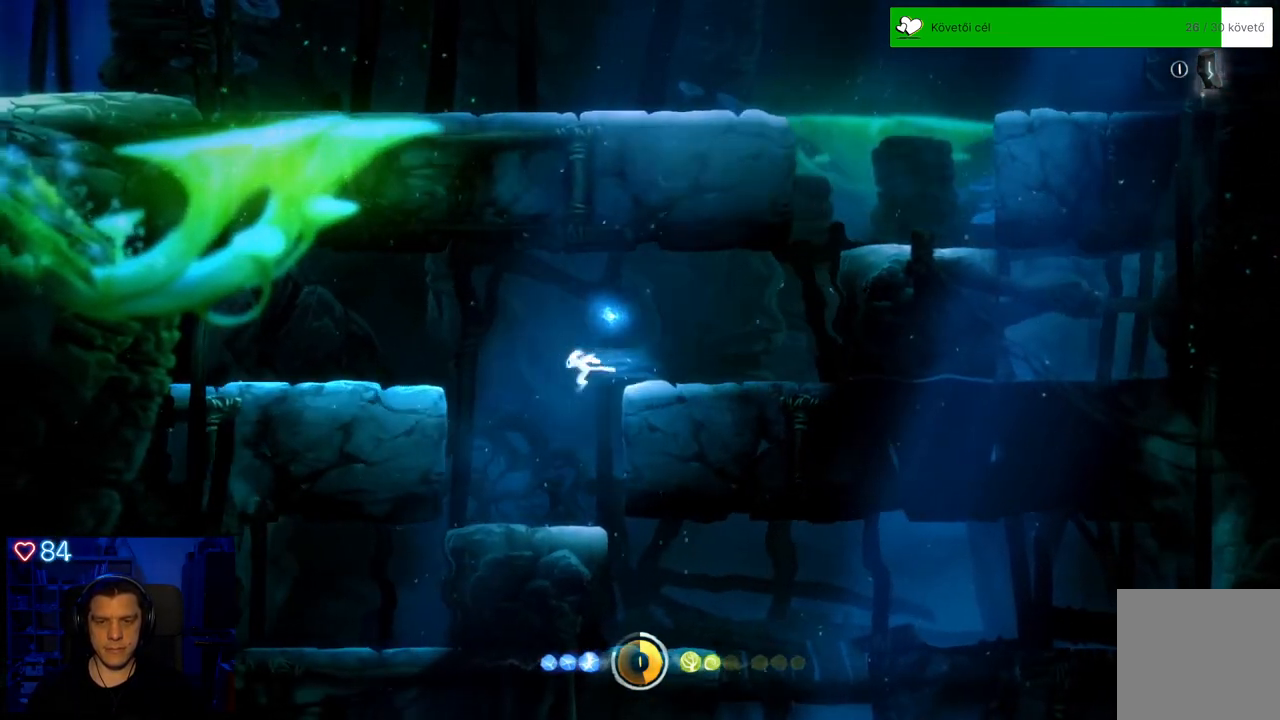
{"buttons": [], "left_stick": "right", "right_stick": "center", "events": [[17, "left_stick", "center"], [233, "left_stick", "right"]]}
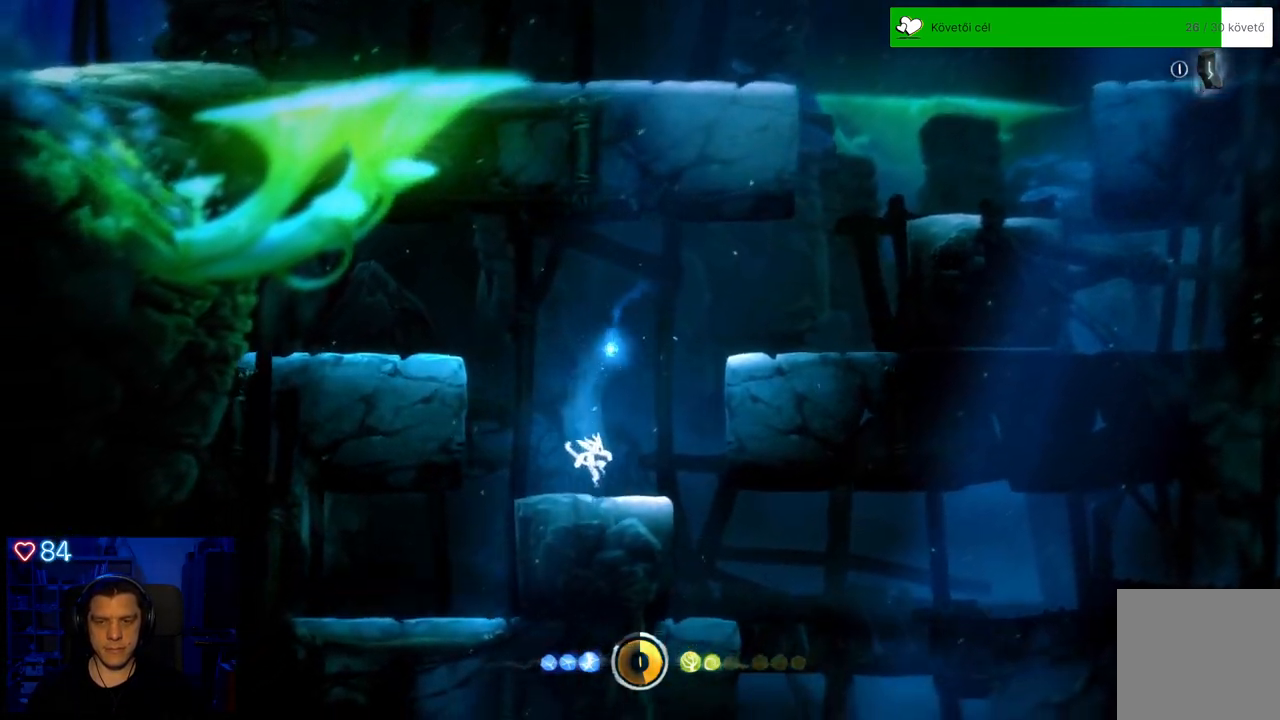
{"buttons": [], "left_stick": "right", "right_stick": "center", "events": [[133, "left_stick", "center"], [467, "left_stick", "right"]]}
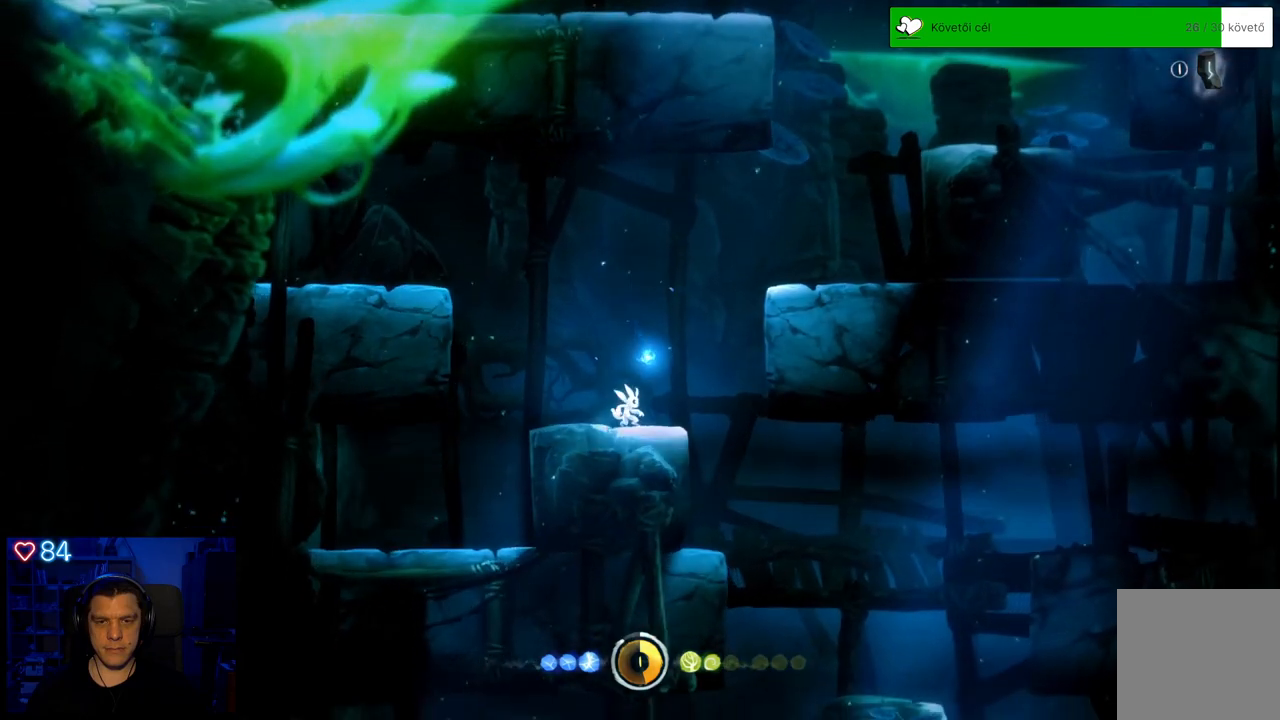
{"buttons": [], "left_stick": "down-right", "right_stick": "center", "events": [[167, "left_stick", "center"], [467, "left_stick", "down-right"]]}
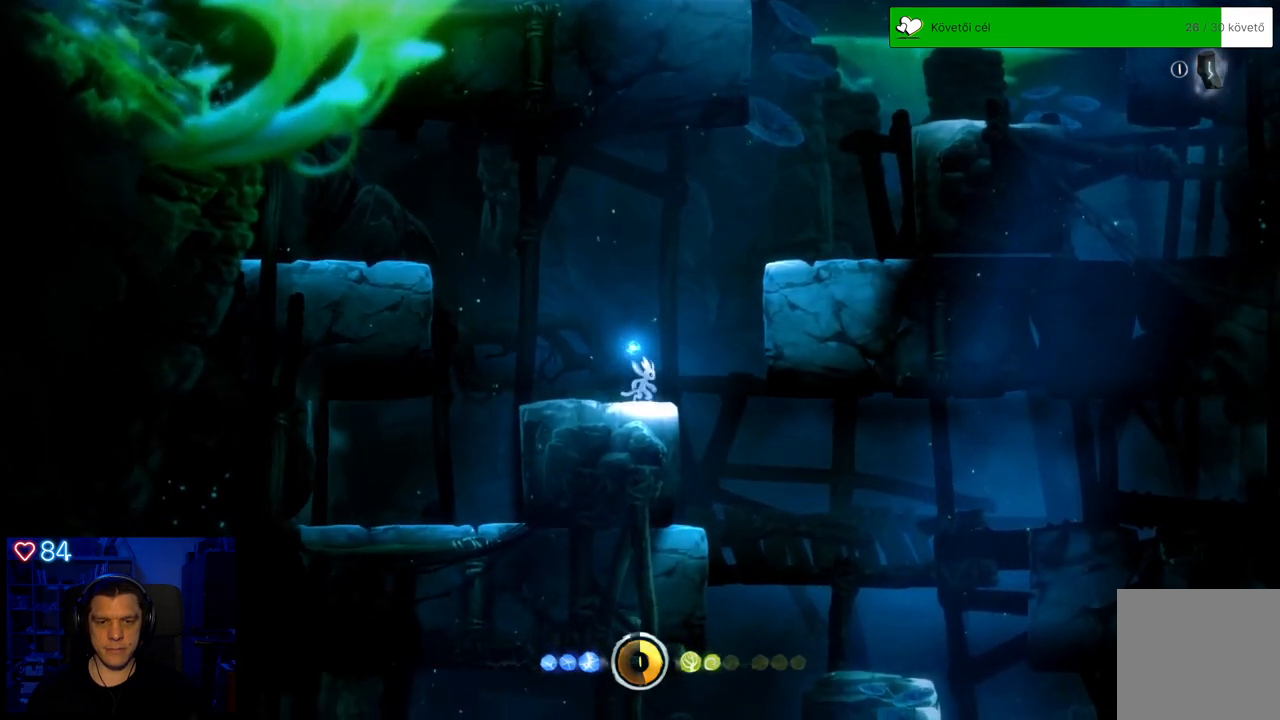
{"buttons": [], "left_stick": "down-right", "right_stick": "center", "events": []}
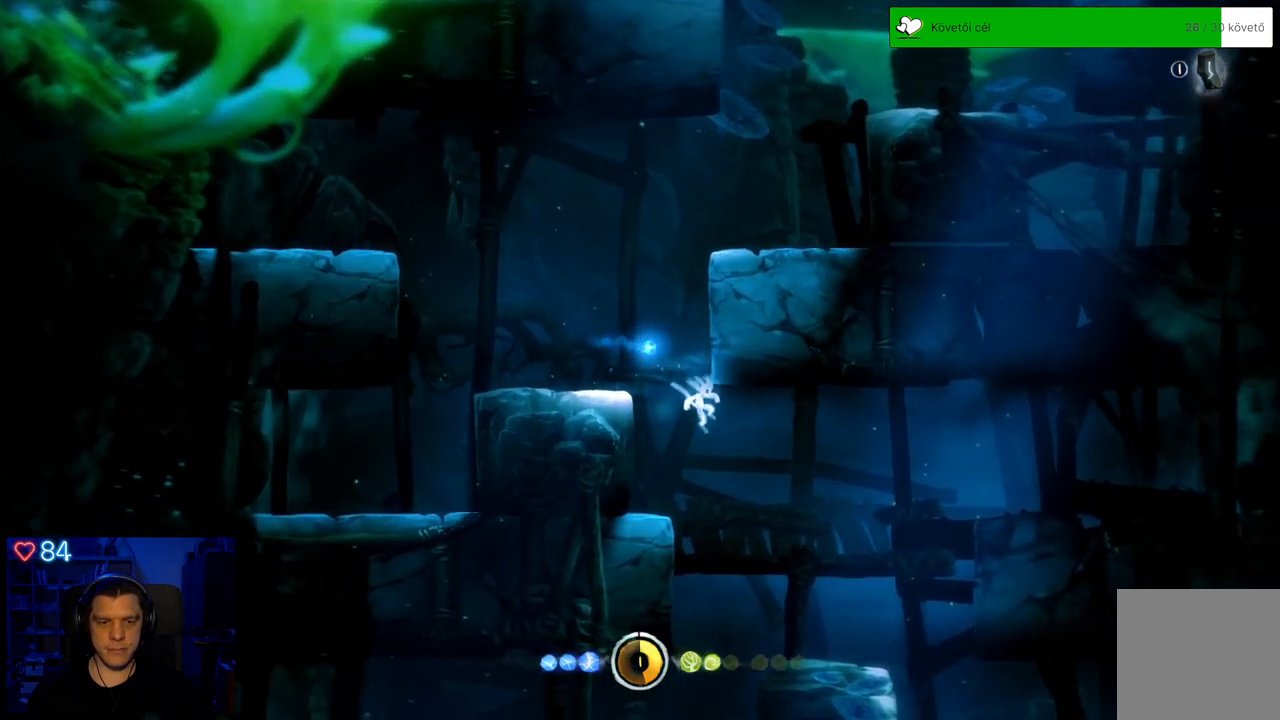
{"buttons": [], "left_stick": "right", "right_stick": "center", "events": [[17, "left_stick", "center"], [283, "left_stick", "right"]]}
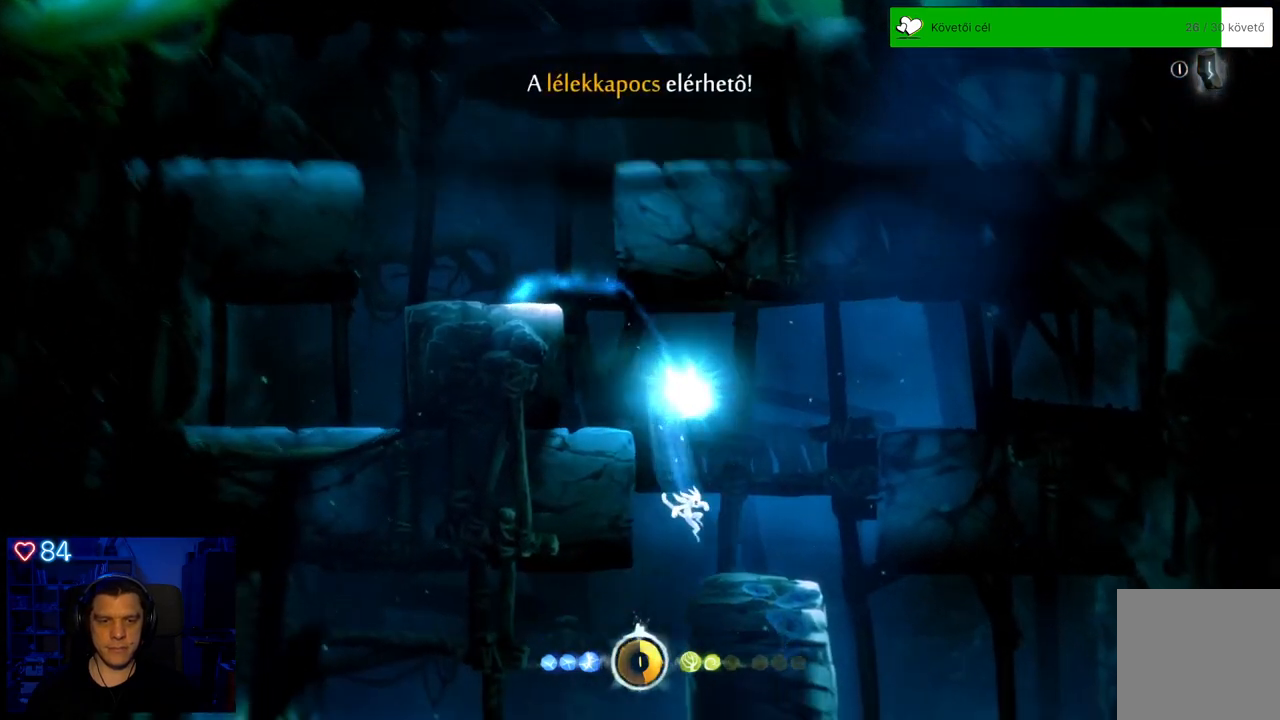
{"buttons": ["A"], "left_stick": "up-right", "right_stick": "center", "events": [[150, "left_stick", "center"], [317, "left_stick", "left"], [350, "A", "down"], [433, "left_stick", "up-right"]]}
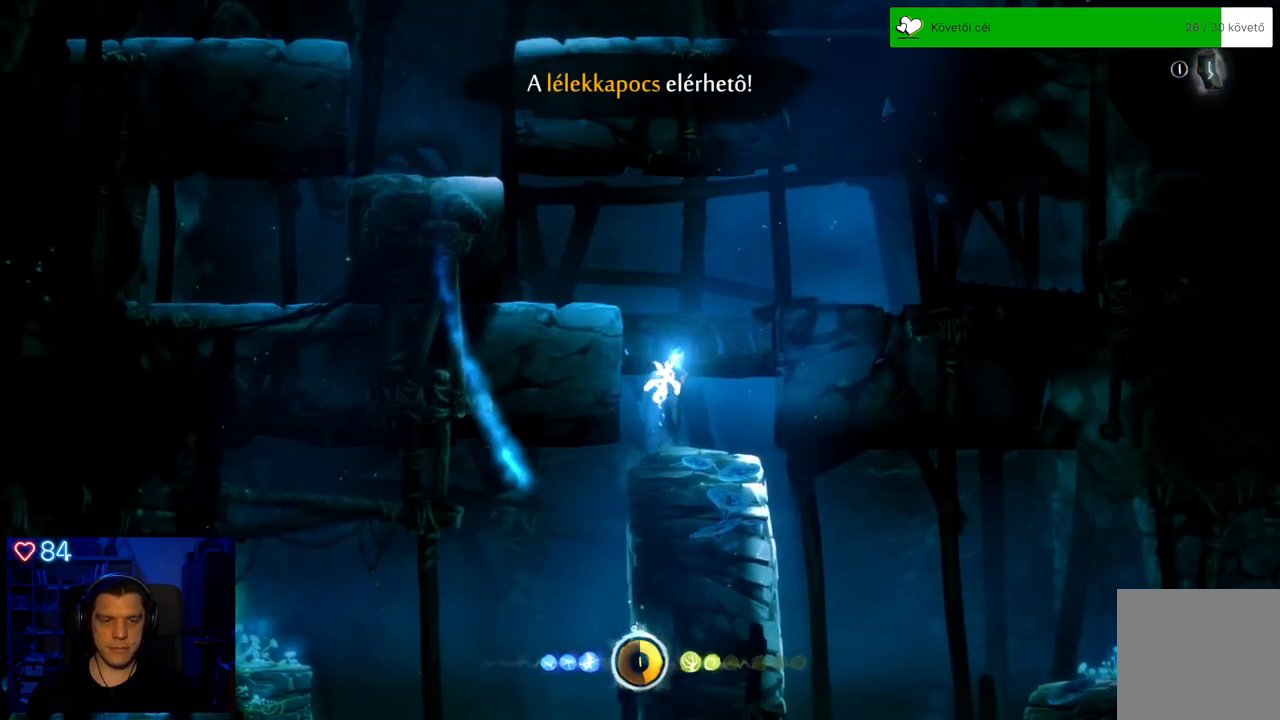
{"buttons": [], "left_stick": "up-left", "right_stick": "center", "events": [[167, "left_stick", "up-left"], [183, "A", "up"], [317, "A", "down"], [500, "A", "up"]]}
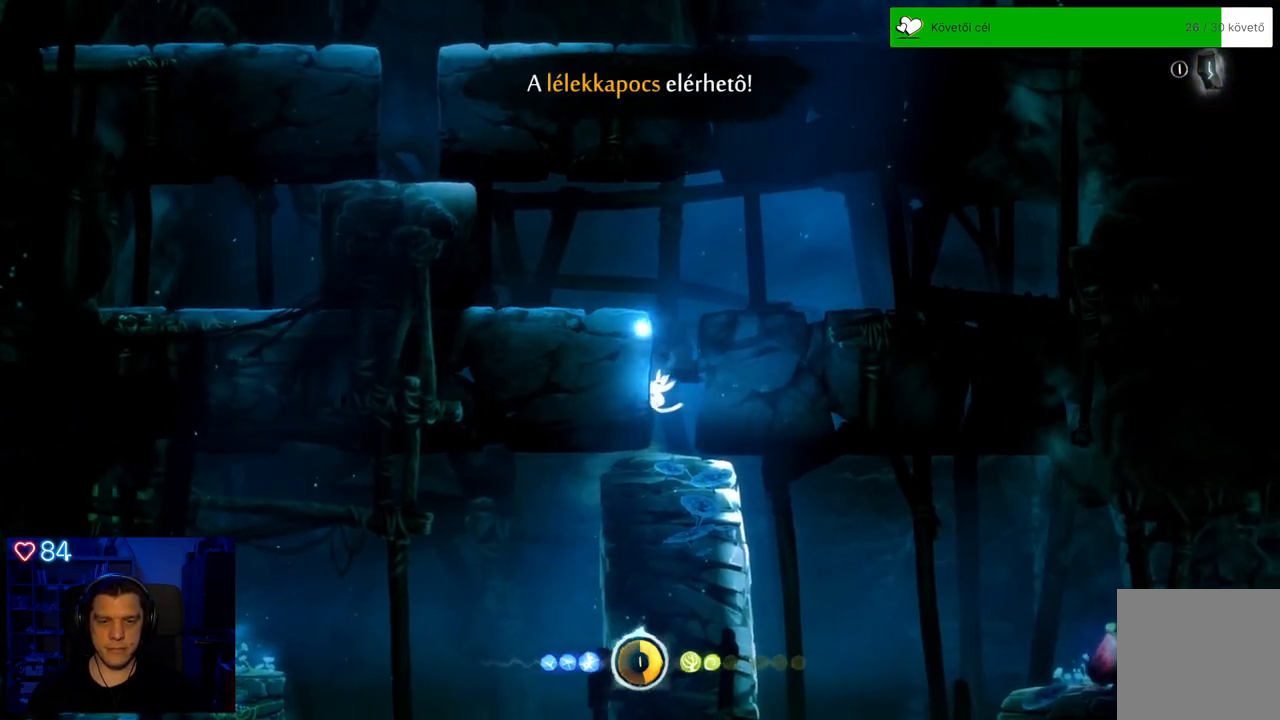
{"buttons": [], "left_stick": "center", "right_stick": "center", "events": [[100, "A", "down"], [400, "A", "up"], [500, "left_stick", "center"]]}
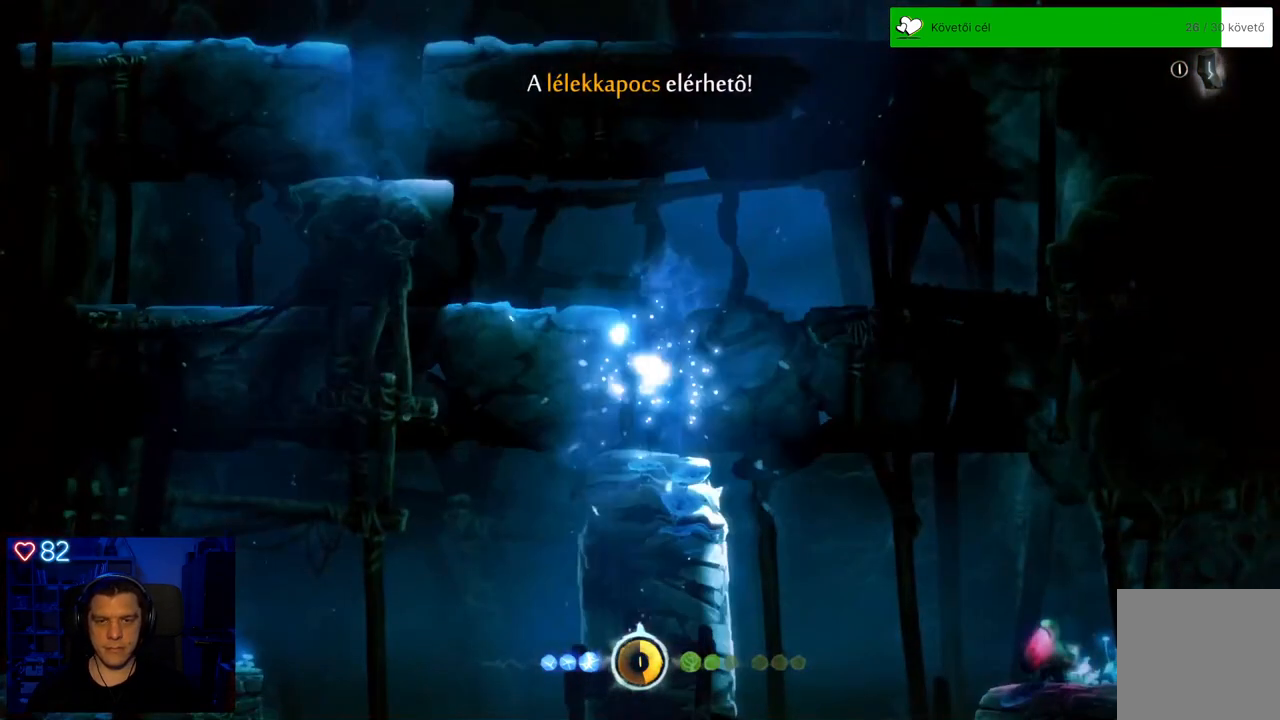
{"buttons": [], "left_stick": "center", "right_stick": "center", "events": []}
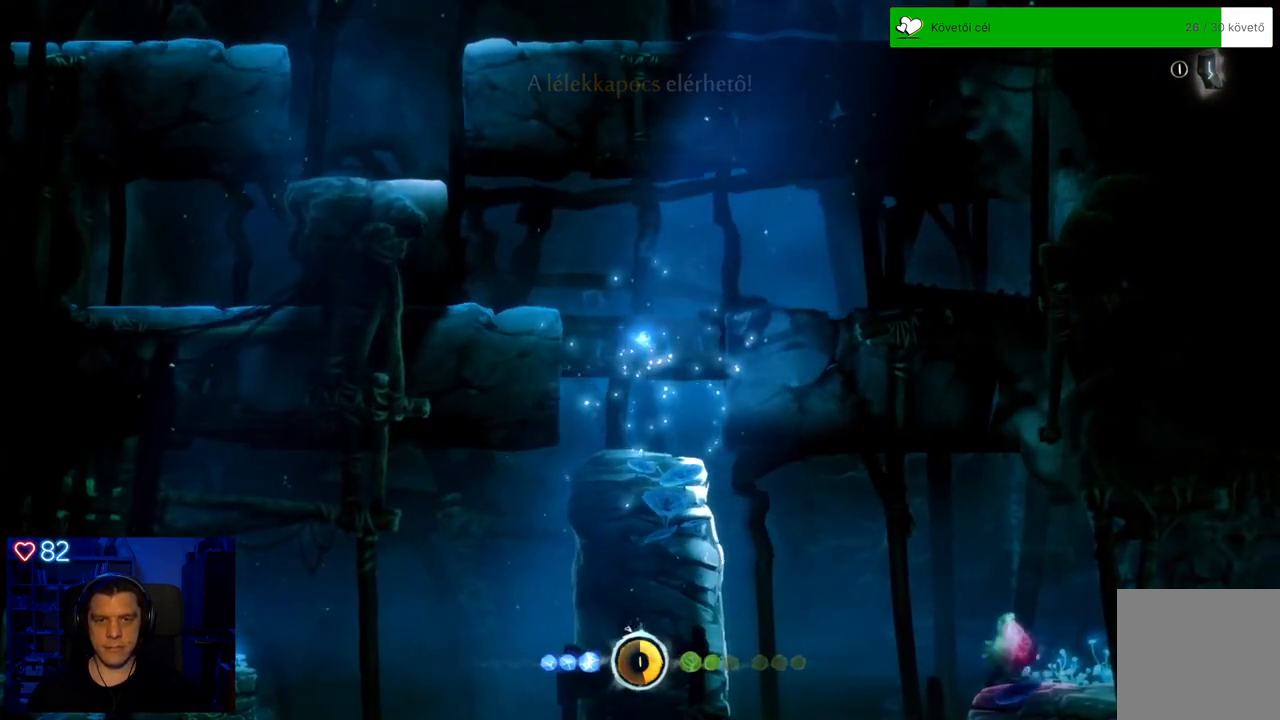
{"buttons": [], "left_stick": "center", "right_stick": "center", "events": []}
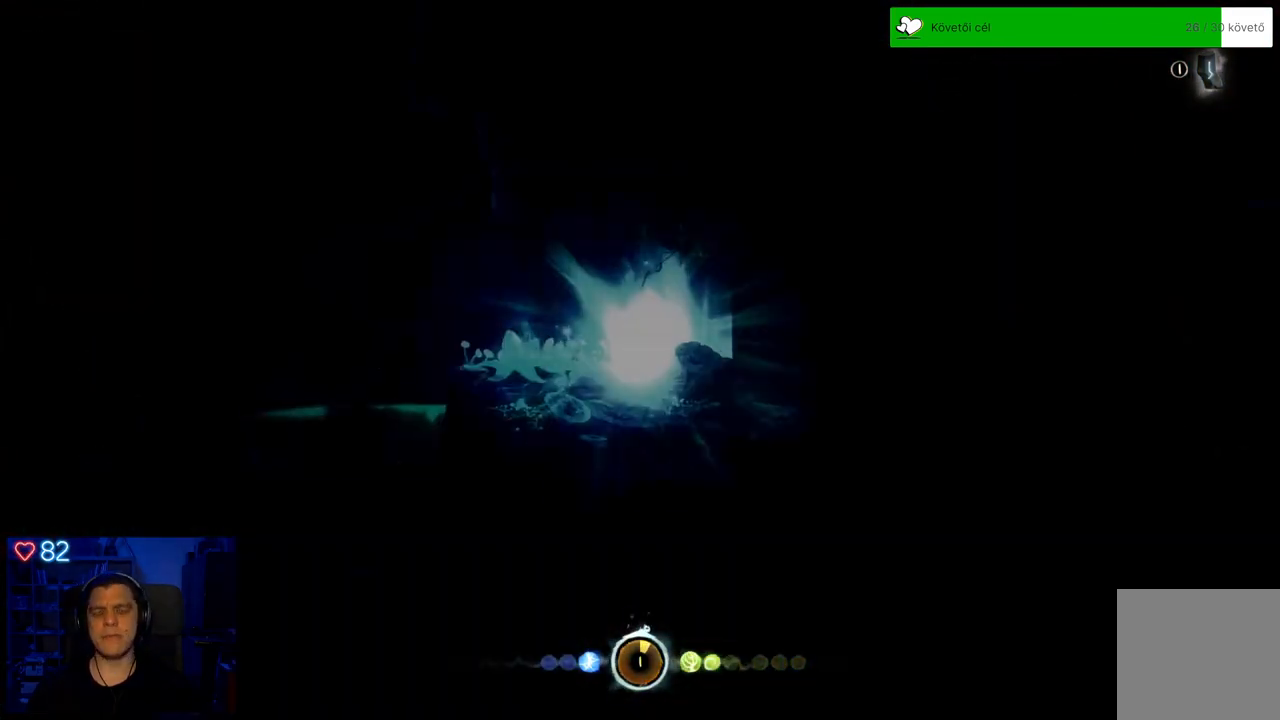
{"buttons": [], "left_stick": "center", "right_stick": "center", "events": []}
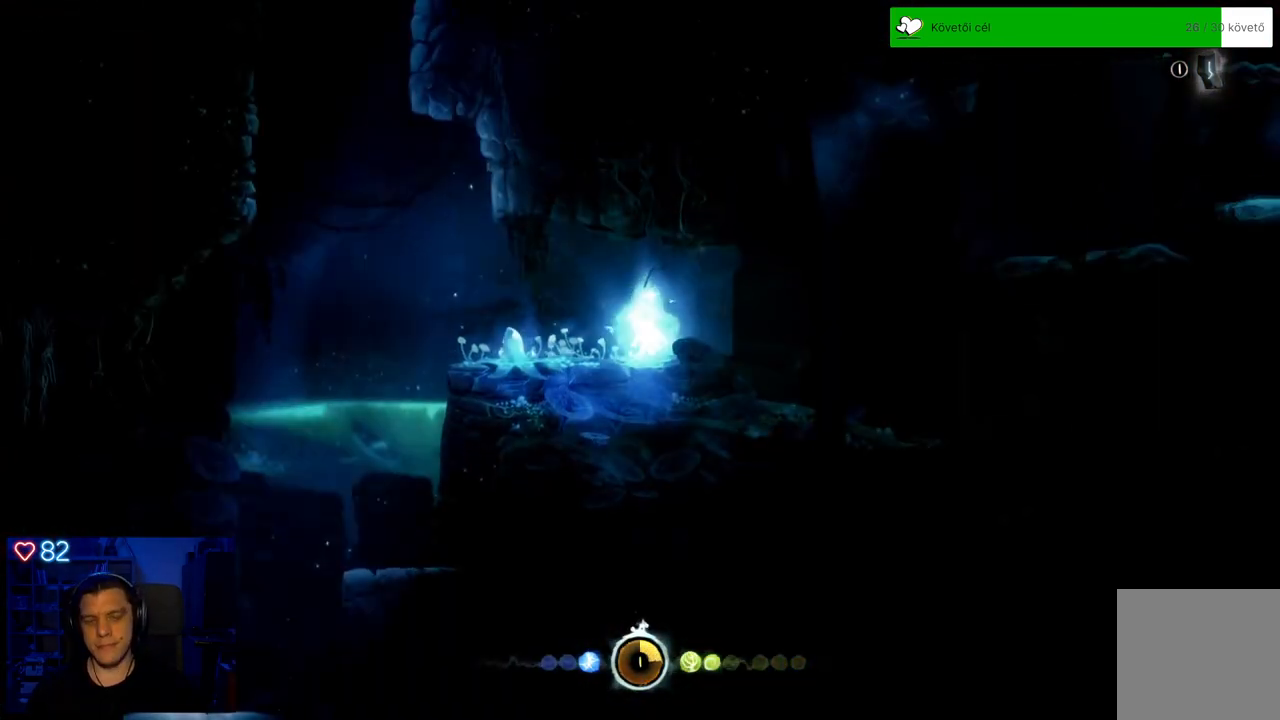
{"buttons": [], "left_stick": "left", "right_stick": "center", "events": [[433, "left_stick", "left"]]}
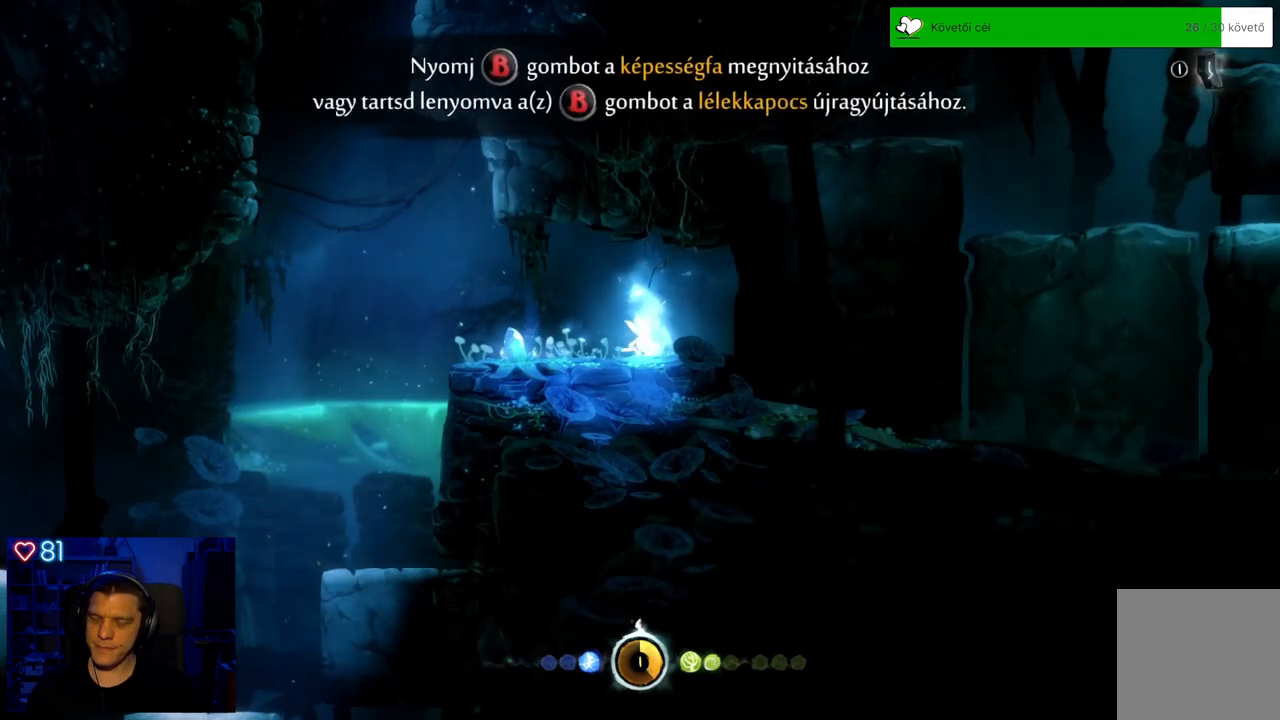
{"buttons": [], "left_stick": "left", "right_stick": "center", "events": []}
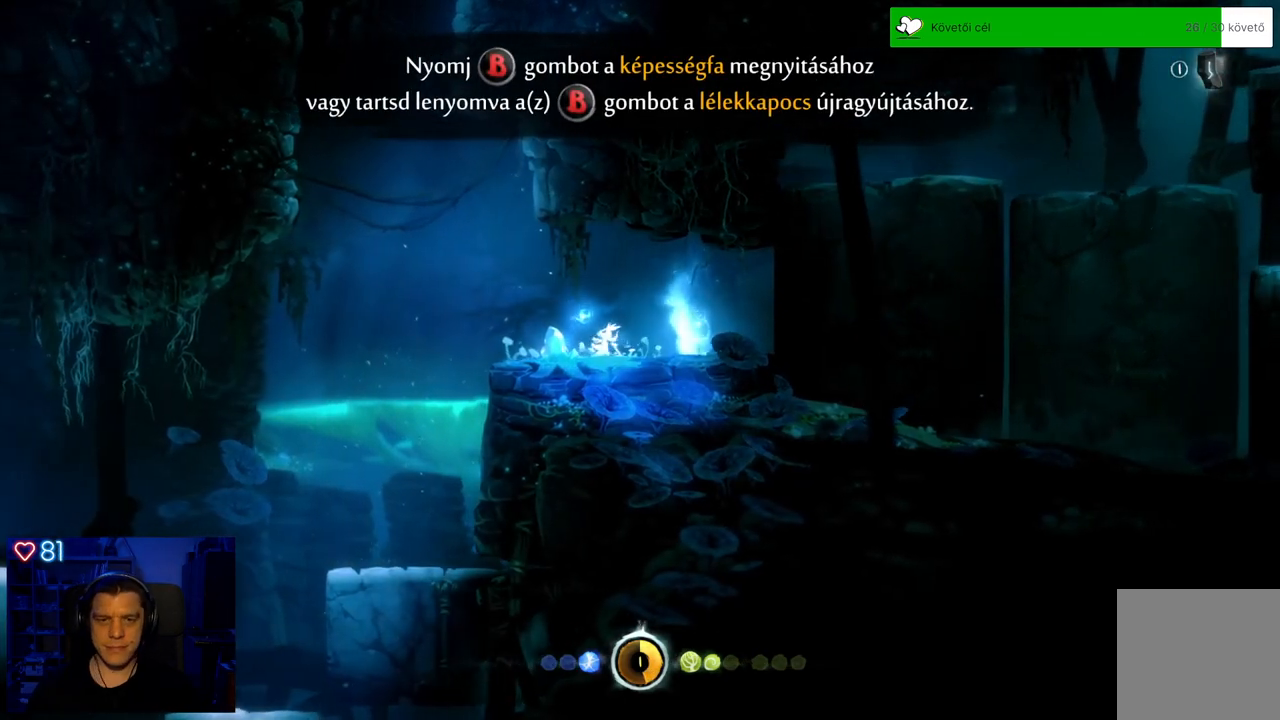
{"buttons": [], "left_stick": "left", "right_stick": "center", "events": [[117, "left_stick", "center"], [500, "left_stick", "left"]]}